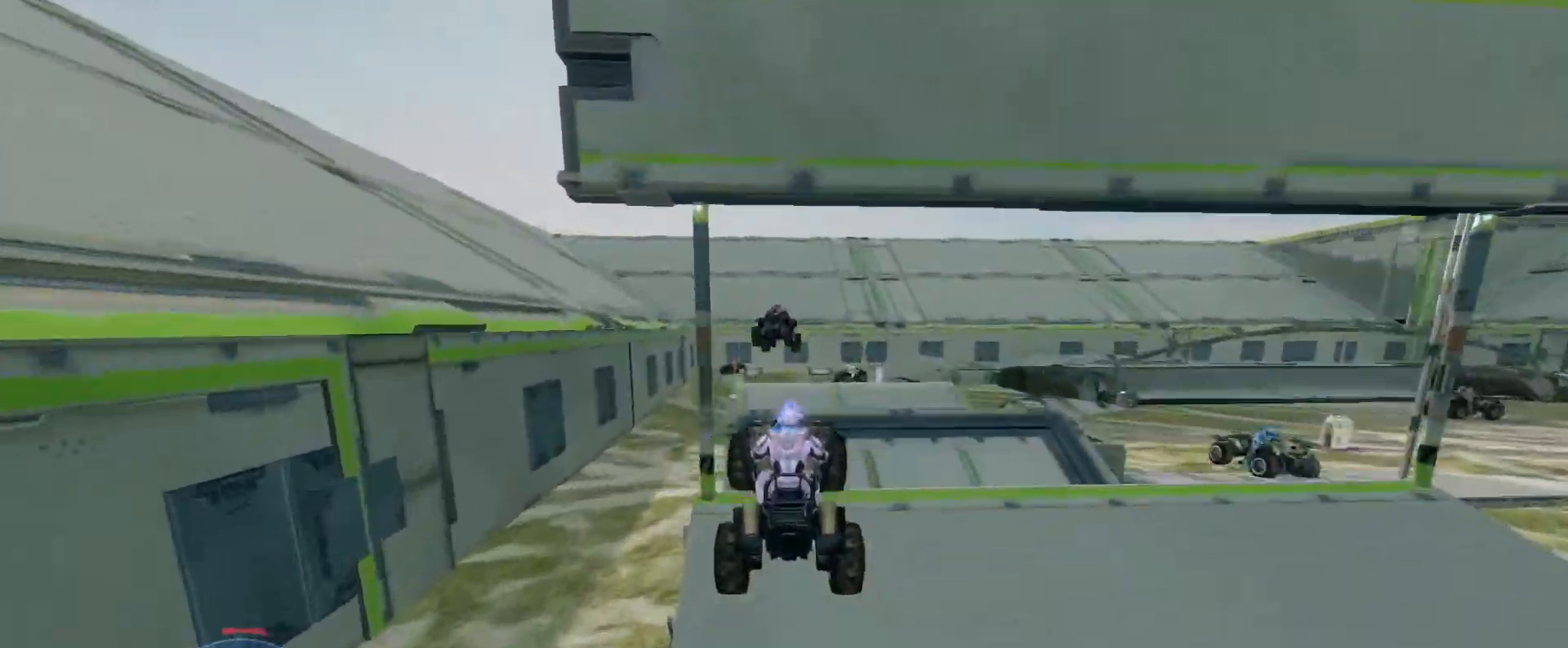
Gameplay with keyboard and mouse; each line is a JSON object with the keys and mouse buttons held at the frame after it. "events" lists presses ("down") and releases ("up") of "a", "ctrl", "d", "e", "s", "w", "mouse_left", "mouse_wheel" and "mouse_right" between this image and that frame as [ms after this image, input, new state], when the widget could be followed in between. "mouse_left", "mouse_wheel", "mouse_right" = the "left", "wheel", "right" buttons of the "mouse" list. No other keys are recorded. "wheel" means that the mouse wheel is clicked or scrolled. Mouse movement is not recorded.
{"keys": ["w"], "mouse": [], "events": [[50, "mouse_right", "up"]]}
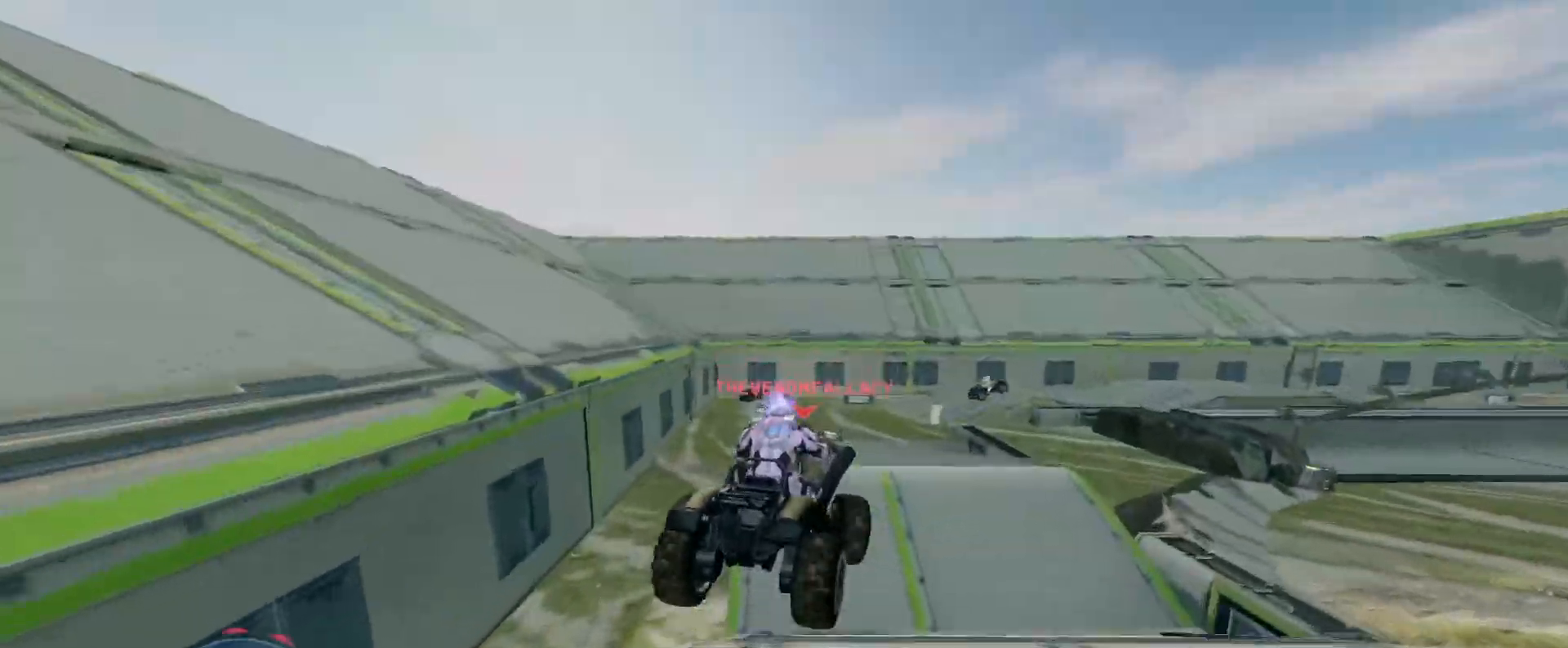
{"keys": ["w"], "mouse": [], "events": []}
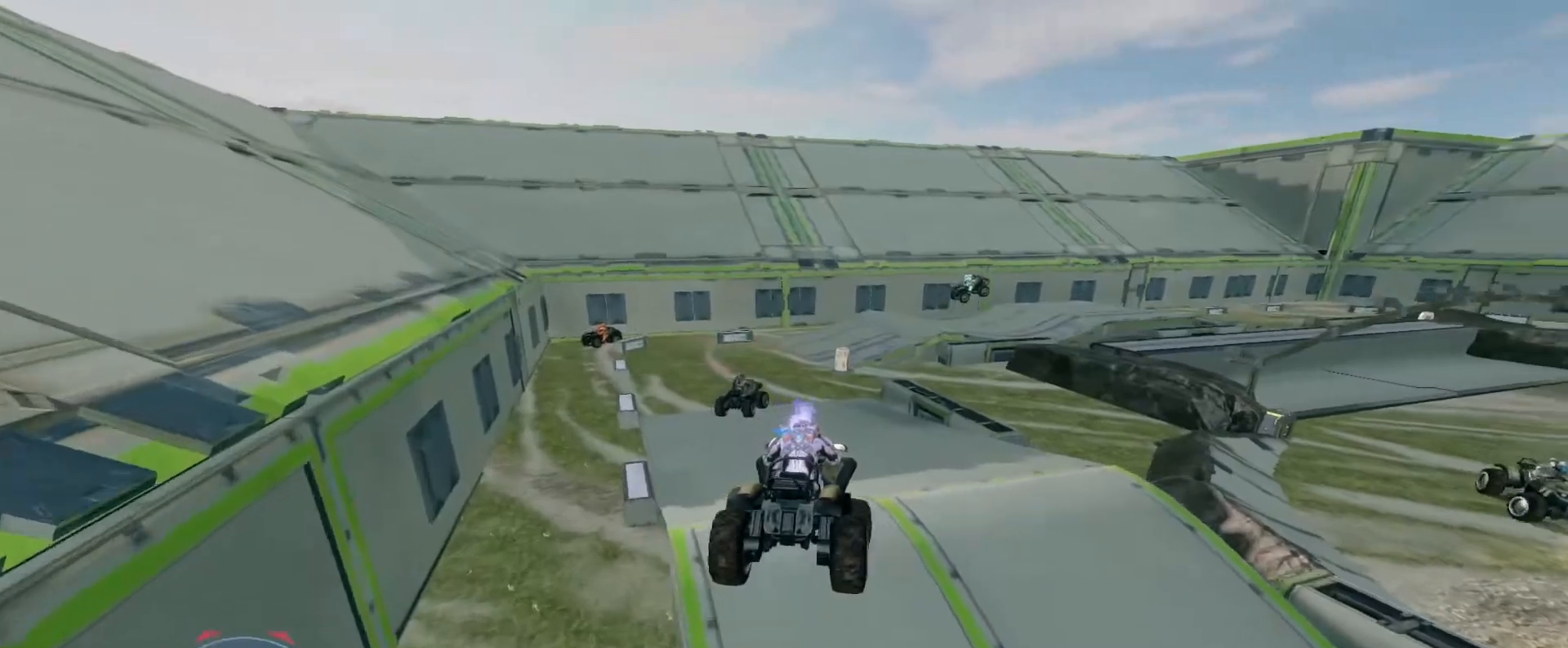
{"keys": ["w"], "mouse": [], "events": []}
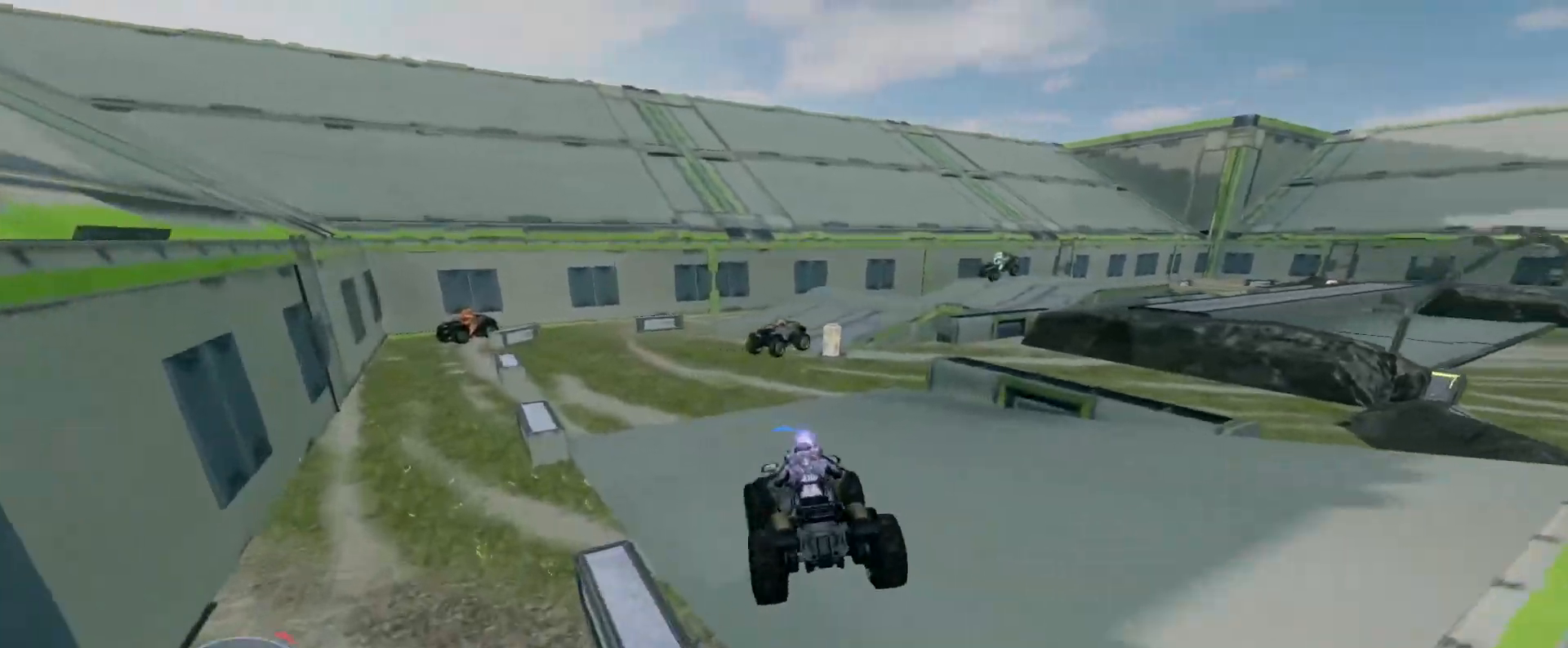
{"keys": ["w"], "mouse": [], "events": []}
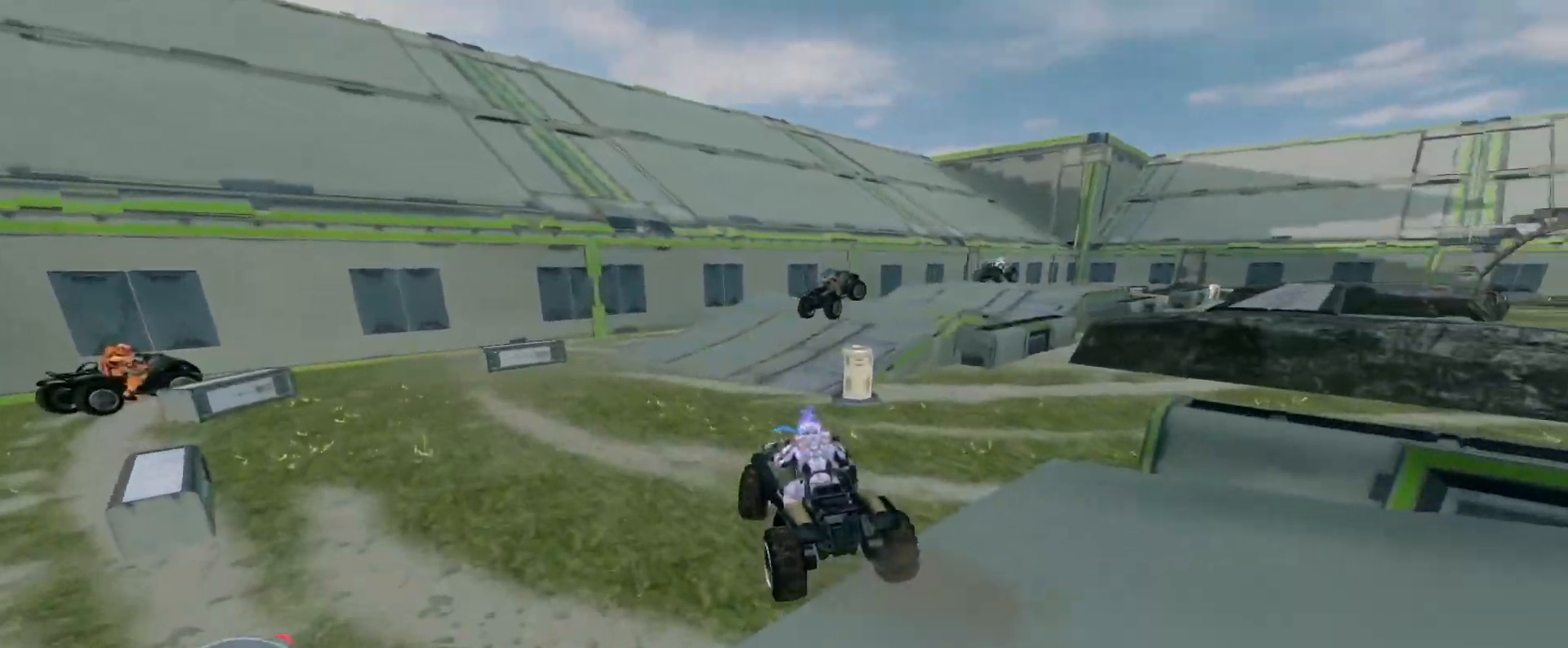
{"keys": ["w"], "mouse": [], "events": []}
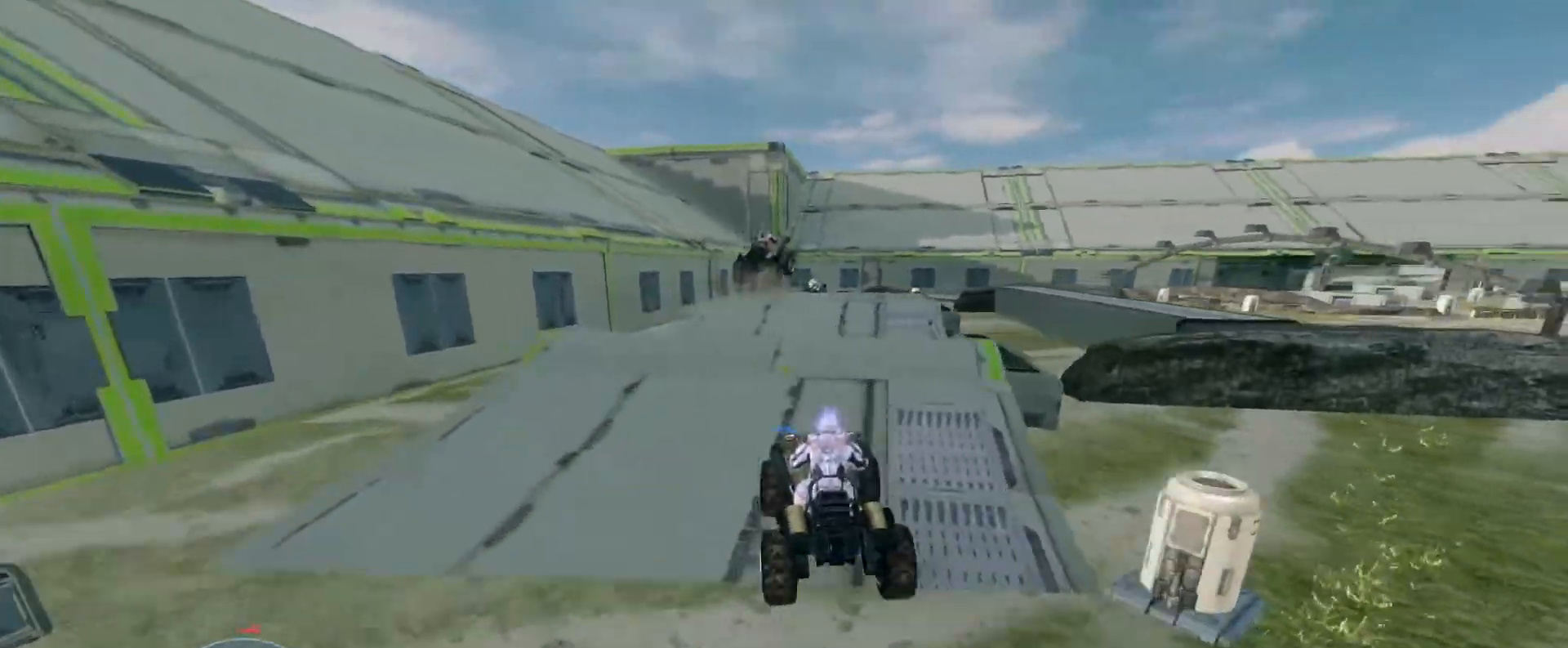
{"keys": ["w"], "mouse": [], "events": []}
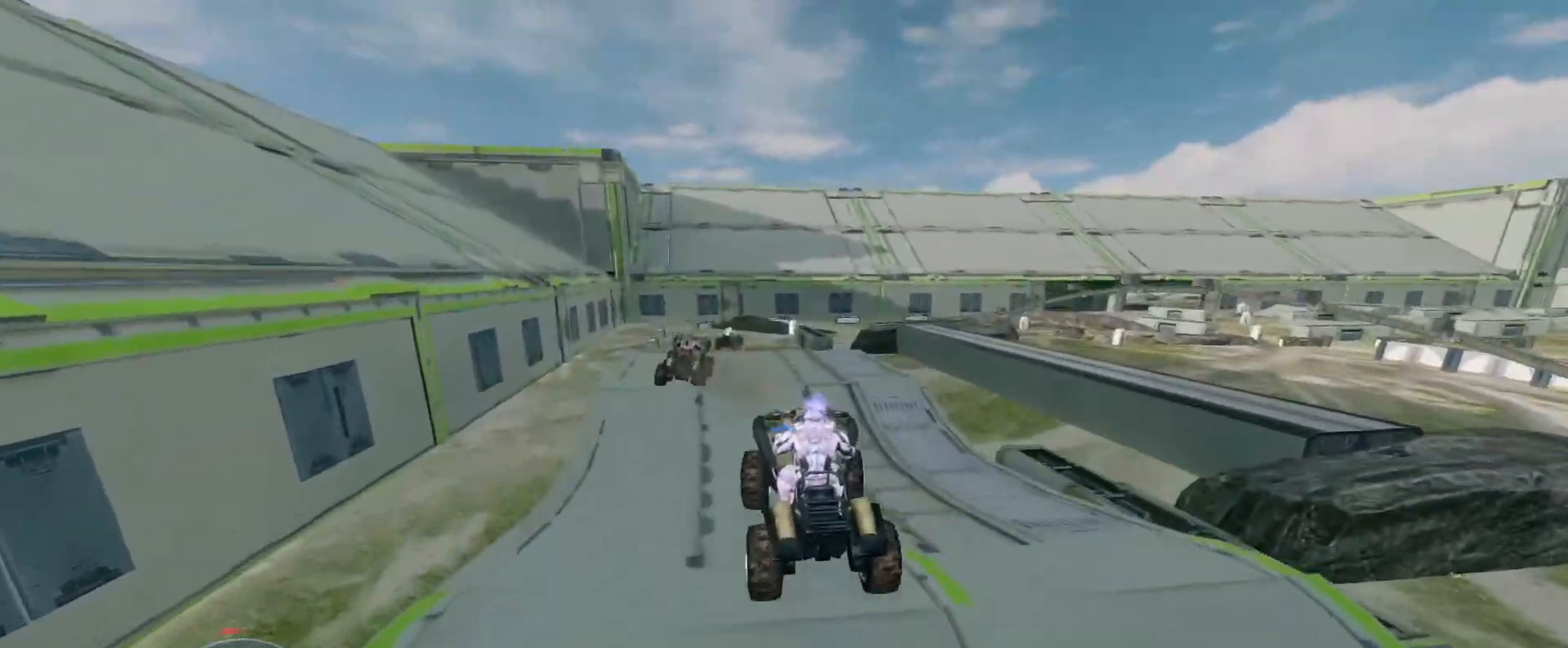
{"keys": ["w"], "mouse": [], "events": []}
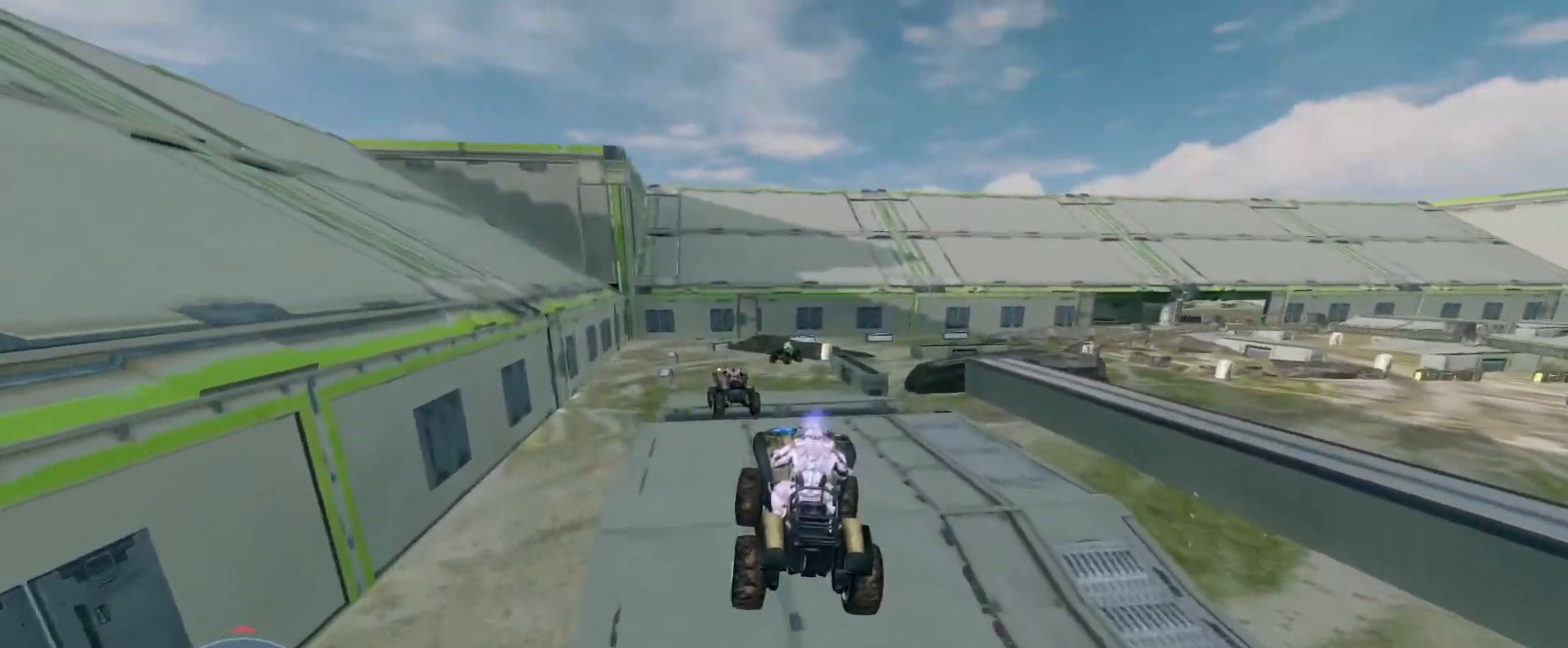
{"keys": ["w"], "mouse": [], "events": []}
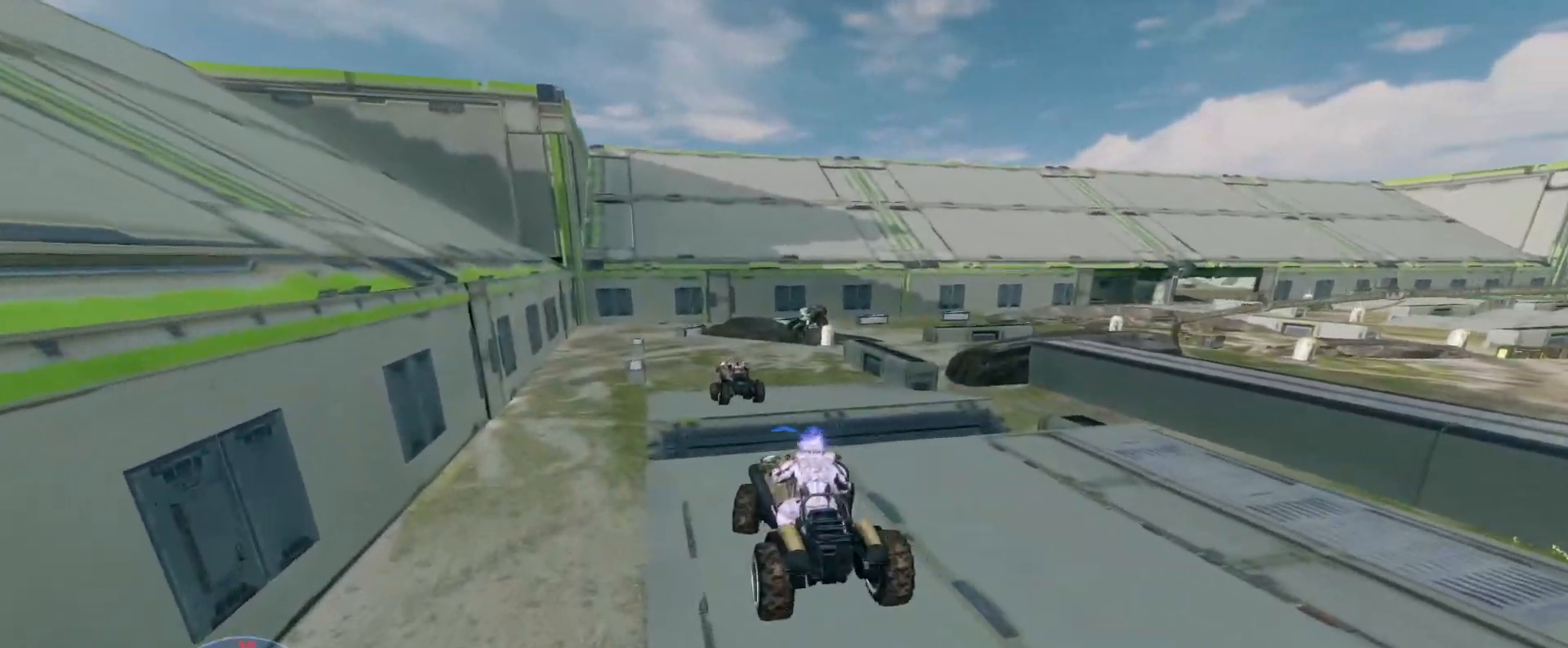
{"keys": ["w"], "mouse": [], "events": []}
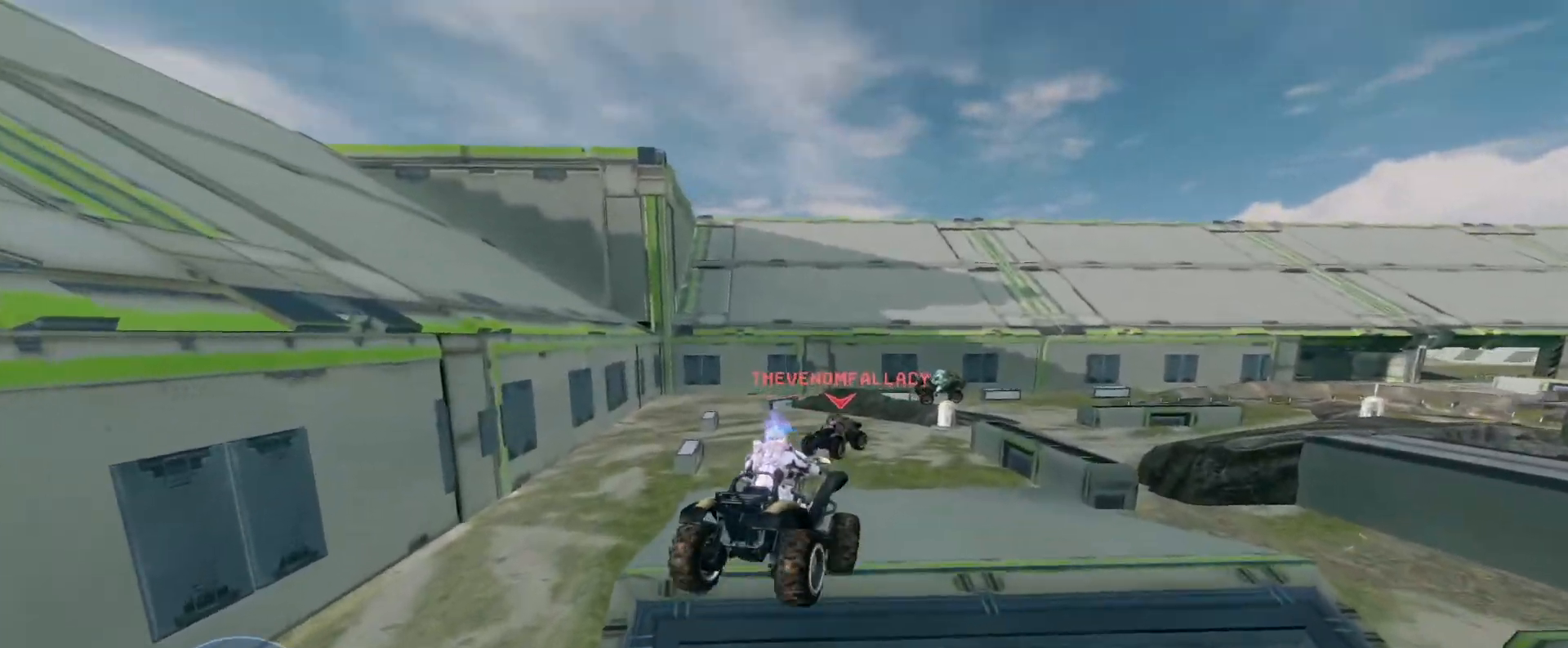
{"keys": ["w"], "mouse": [], "events": []}
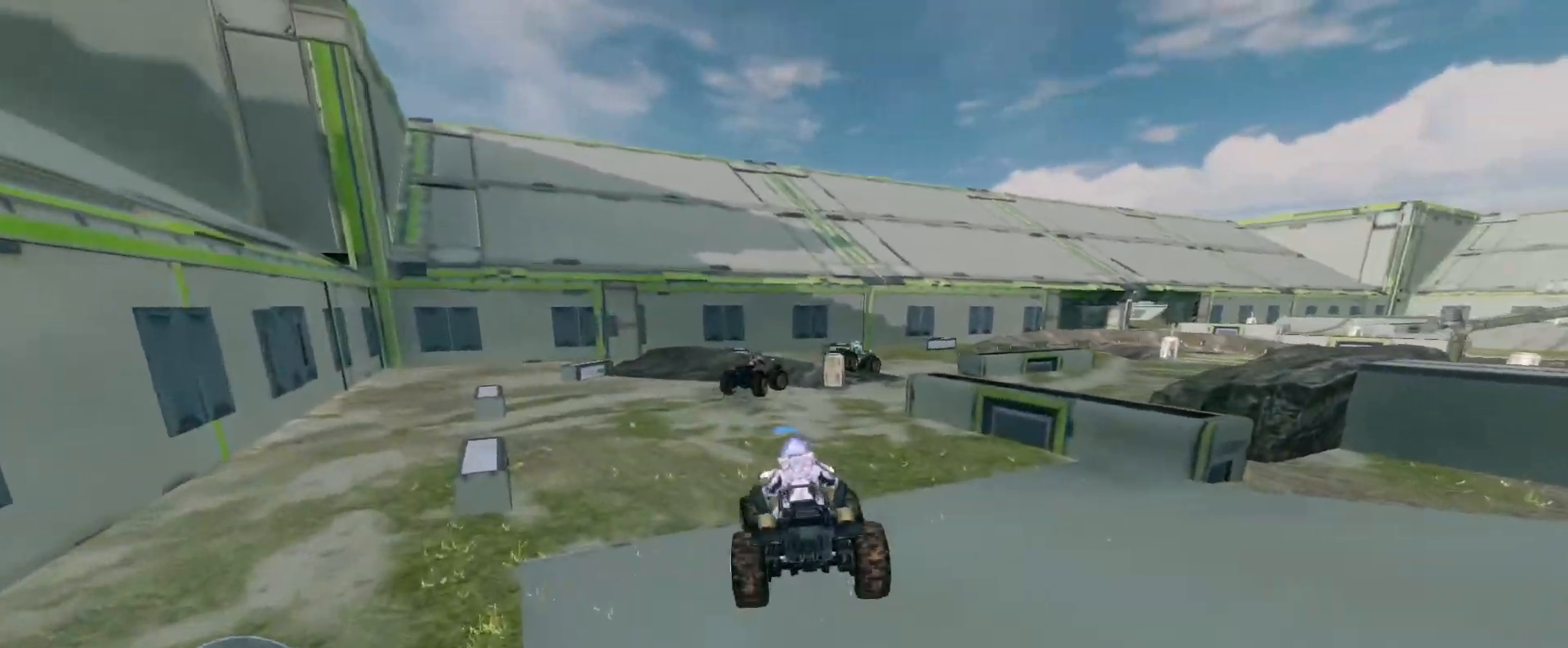
{"keys": [], "mouse": [], "events": [[383, "w", "up"]]}
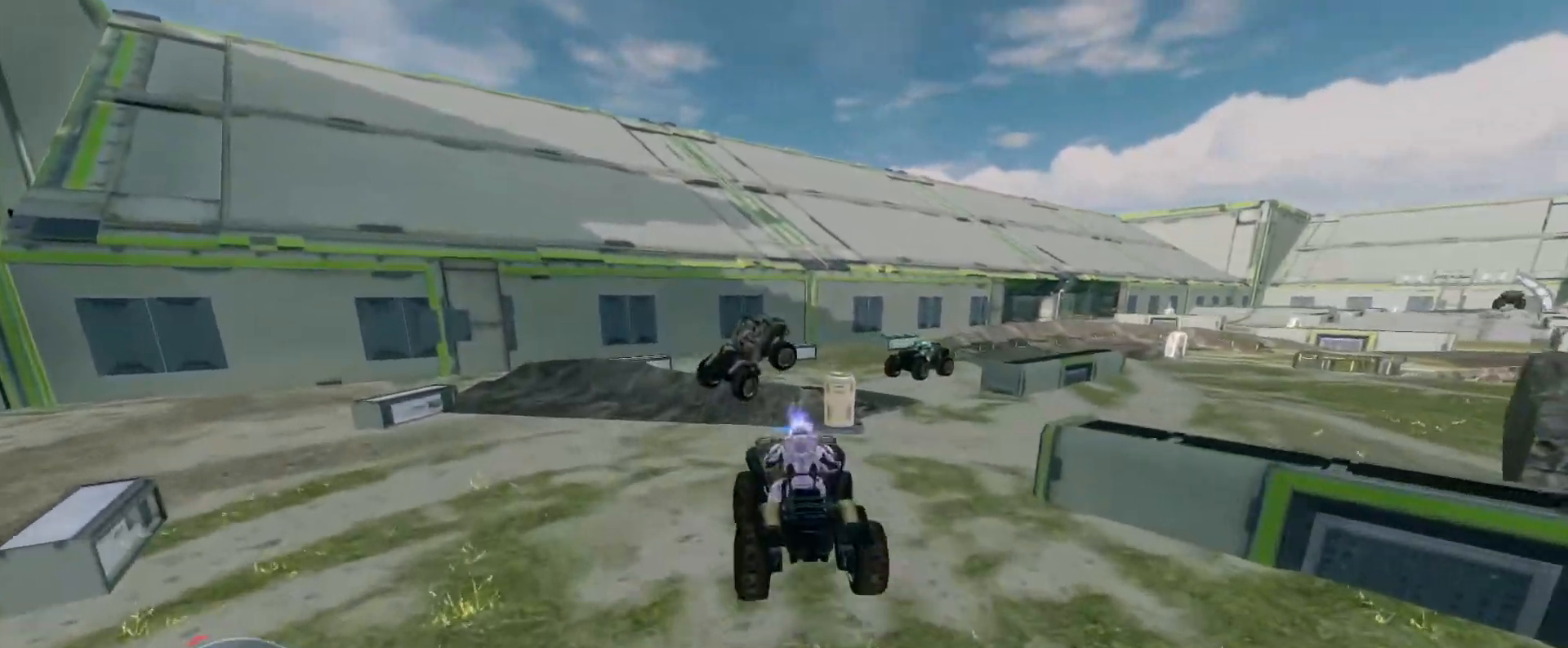
{"keys": ["w"], "mouse": [], "events": [[367, "w", "down"]]}
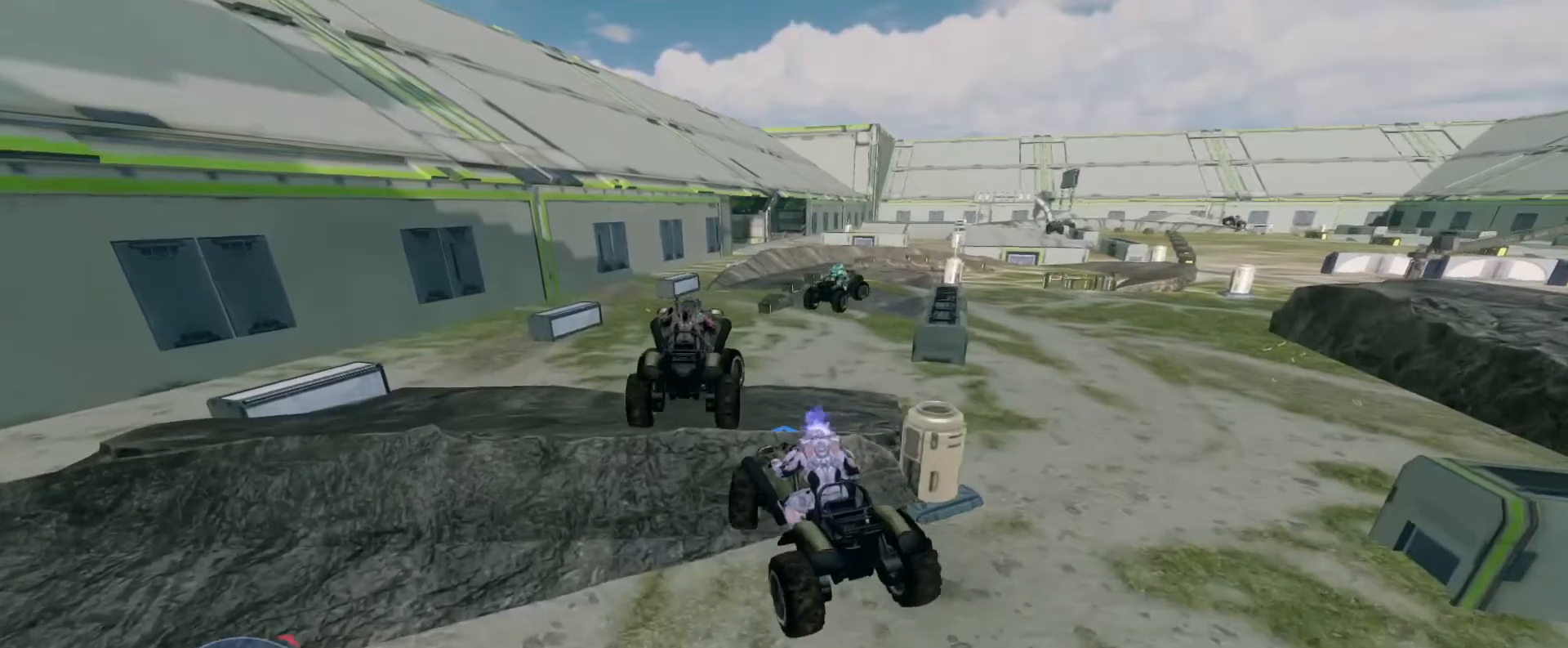
{"keys": ["w"], "mouse": [], "events": [[150, "mouse_right", "down"], [433, "mouse_right", "up"]]}
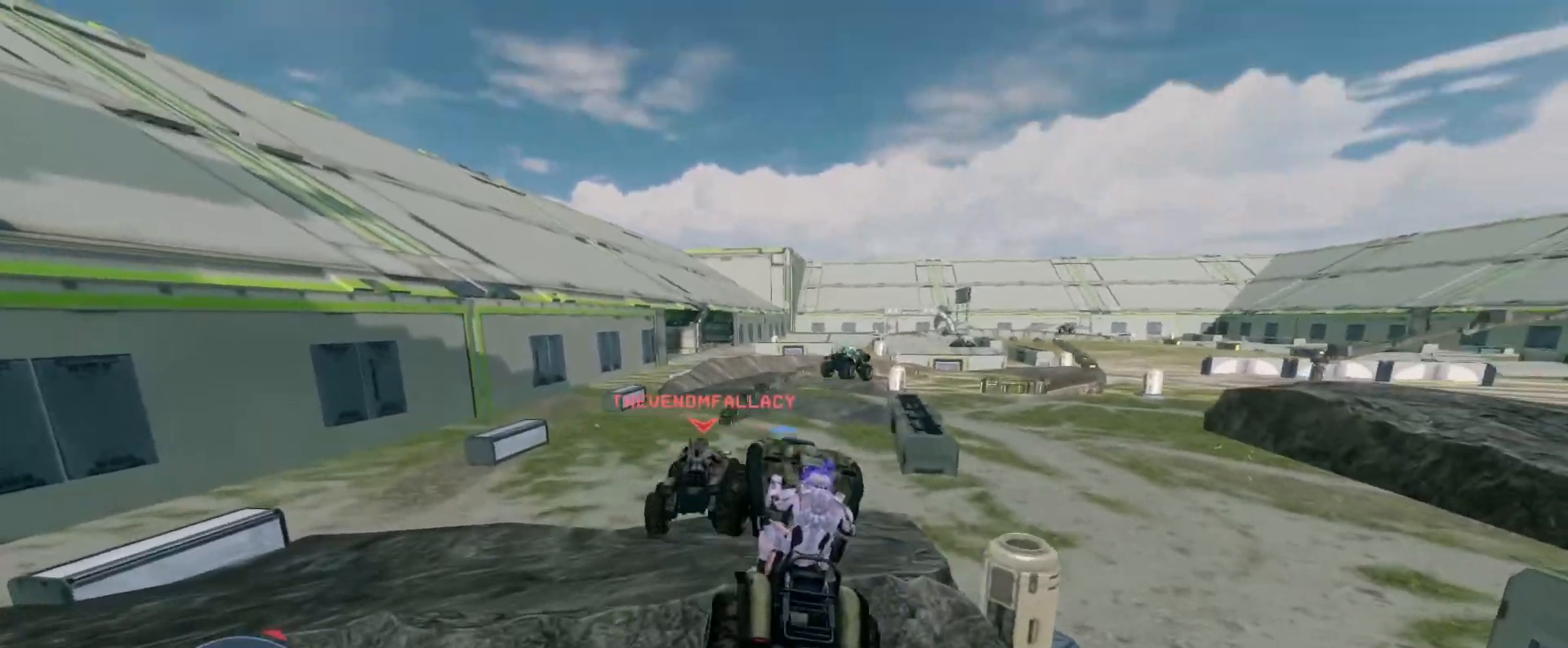
{"keys": ["w"], "mouse": [], "events": []}
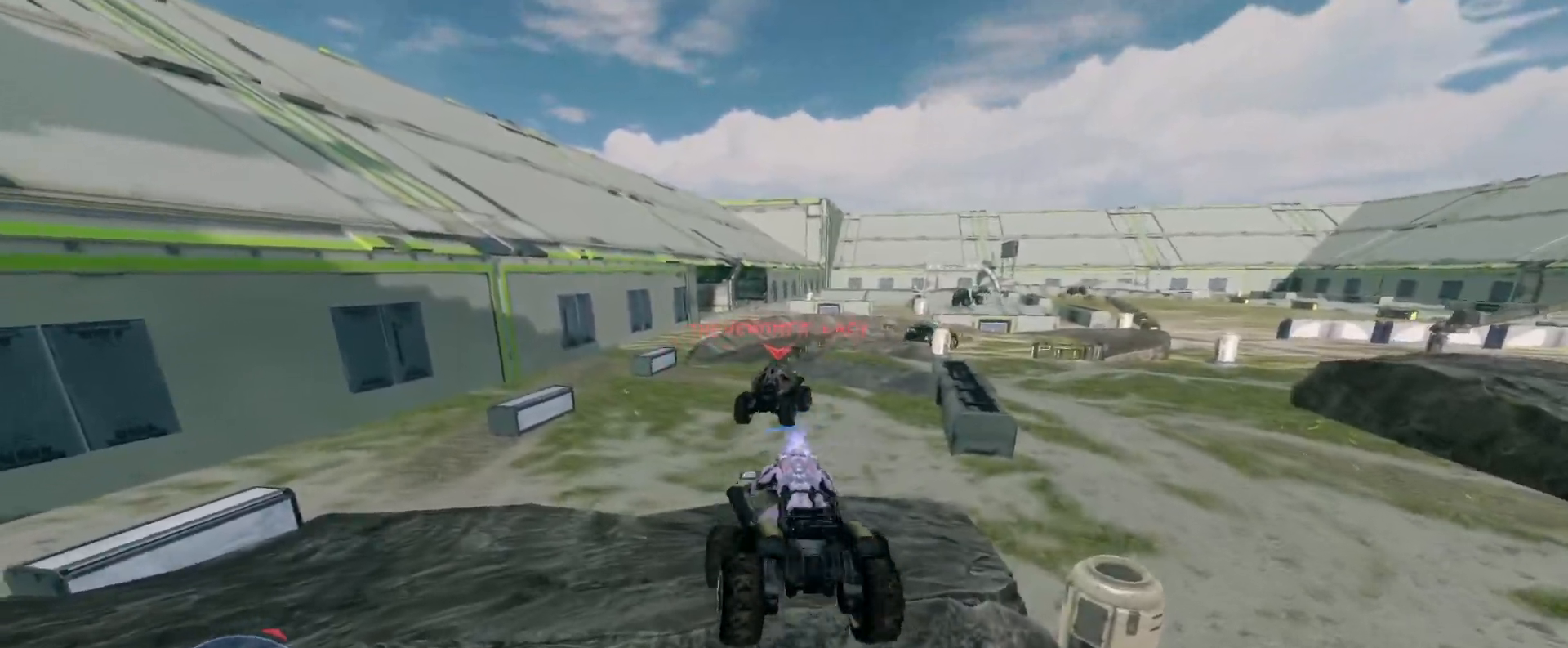
{"keys": ["w"], "mouse": [], "events": []}
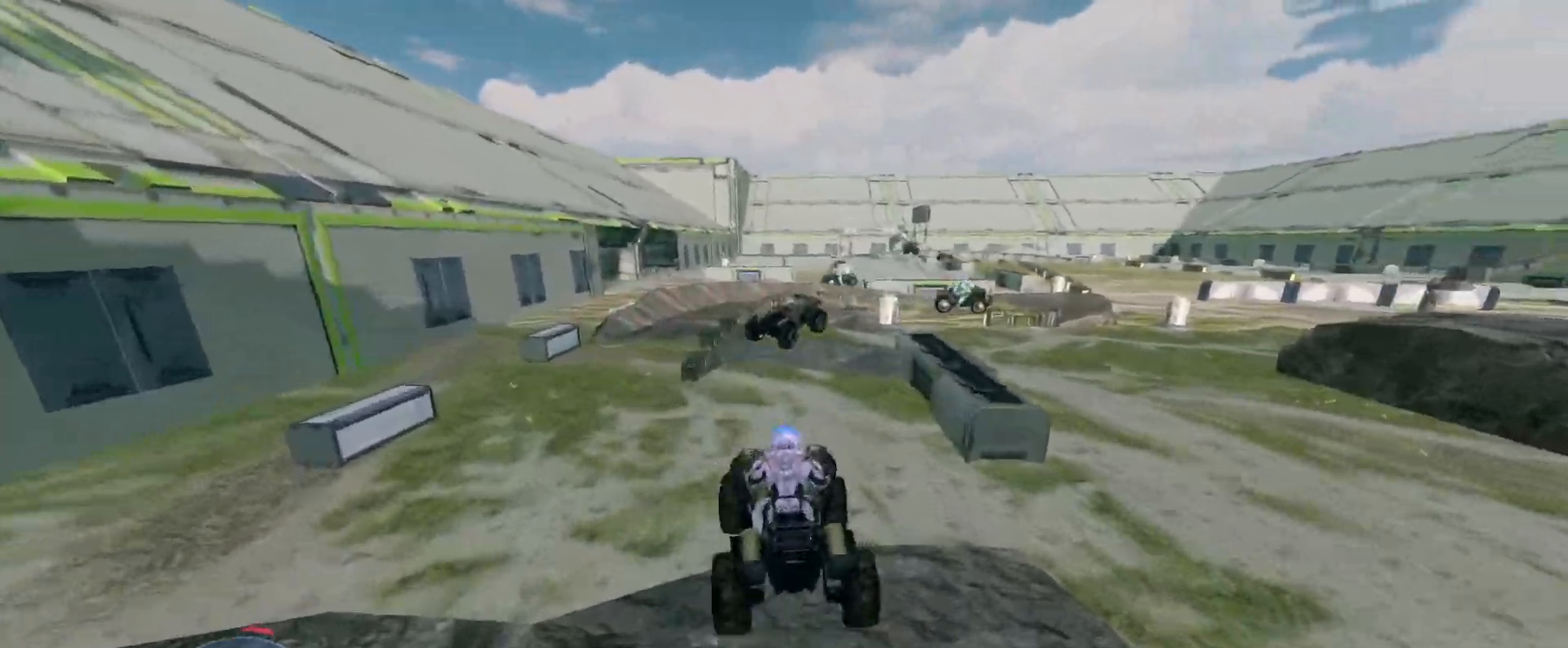
{"keys": ["w"], "mouse": [], "events": []}
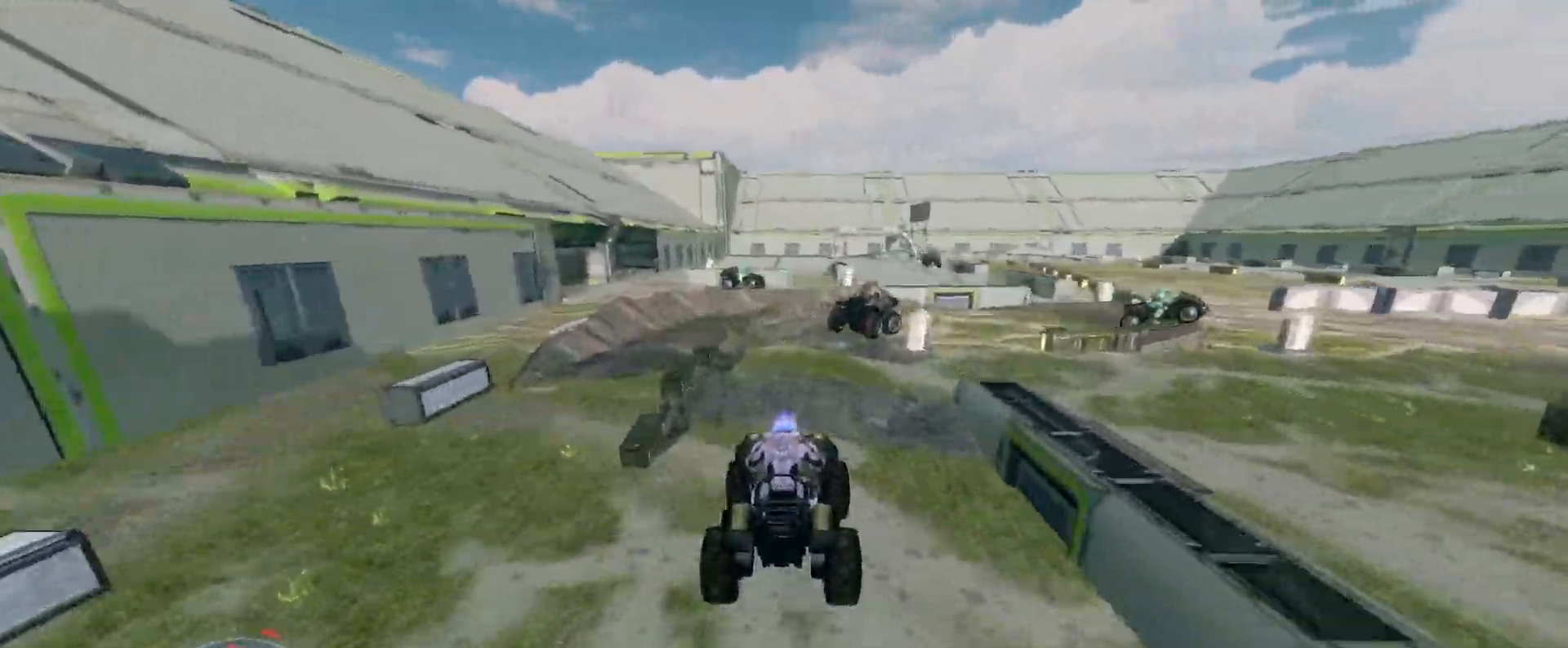
{"keys": ["w"], "mouse": [], "events": [[383, "w", "up"], [500, "w", "down"]]}
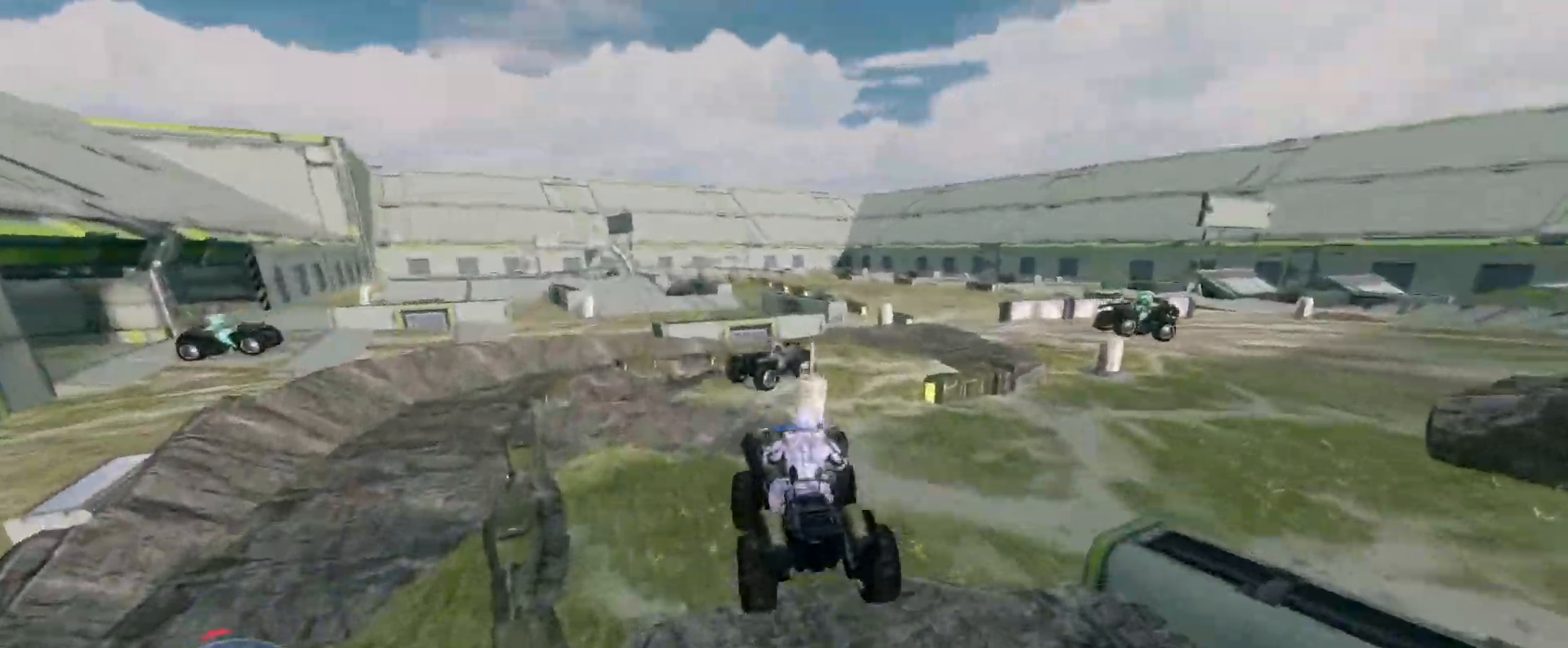
{"keys": ["w"], "mouse": [], "events": []}
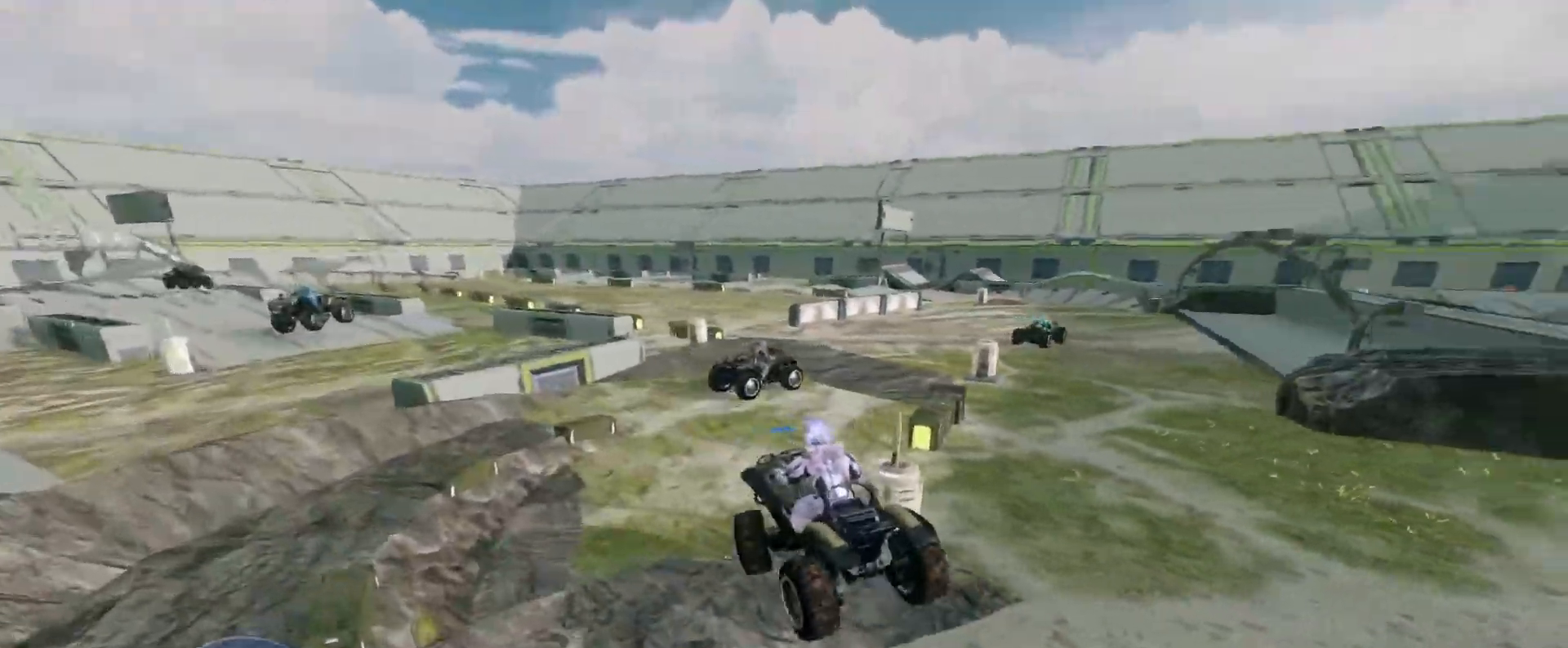
{"keys": ["w"], "mouse": [], "events": []}
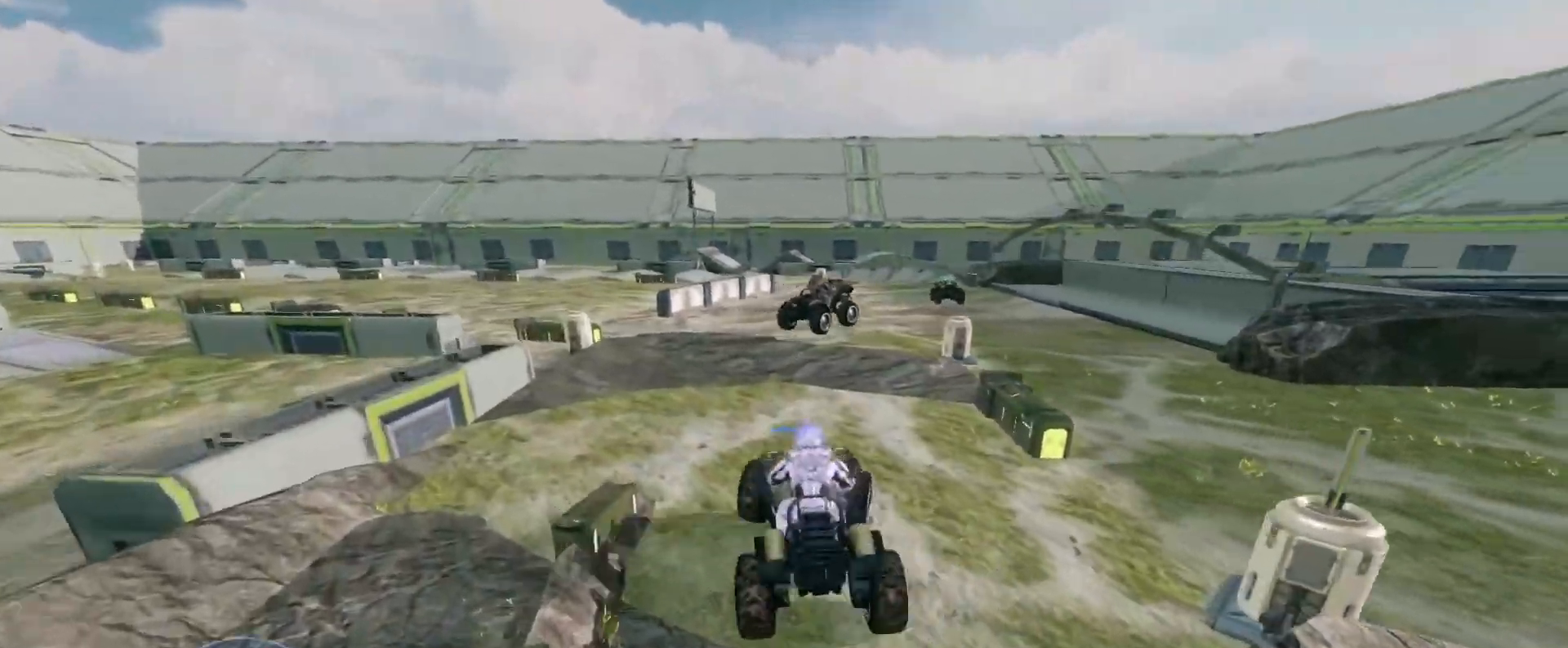
{"keys": ["w"], "mouse": [], "events": []}
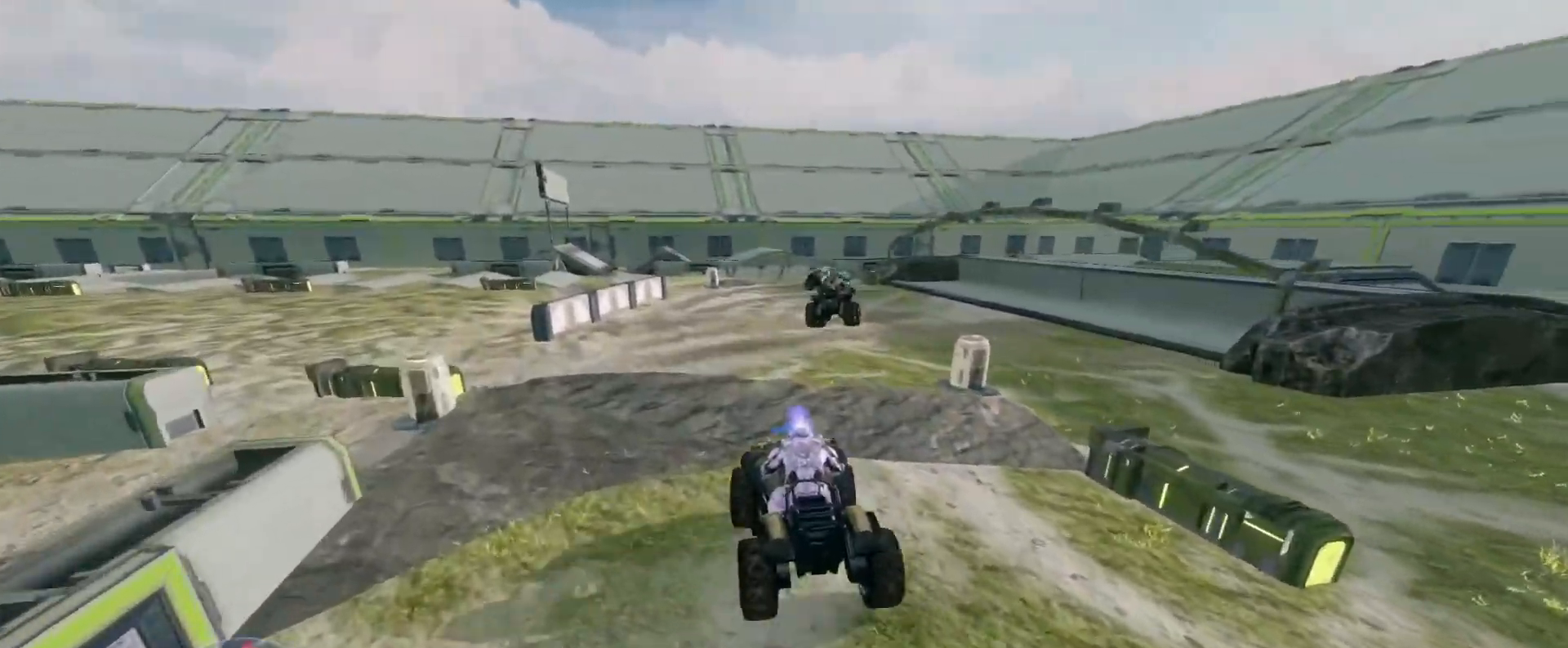
{"keys": ["w"], "mouse": [], "events": []}
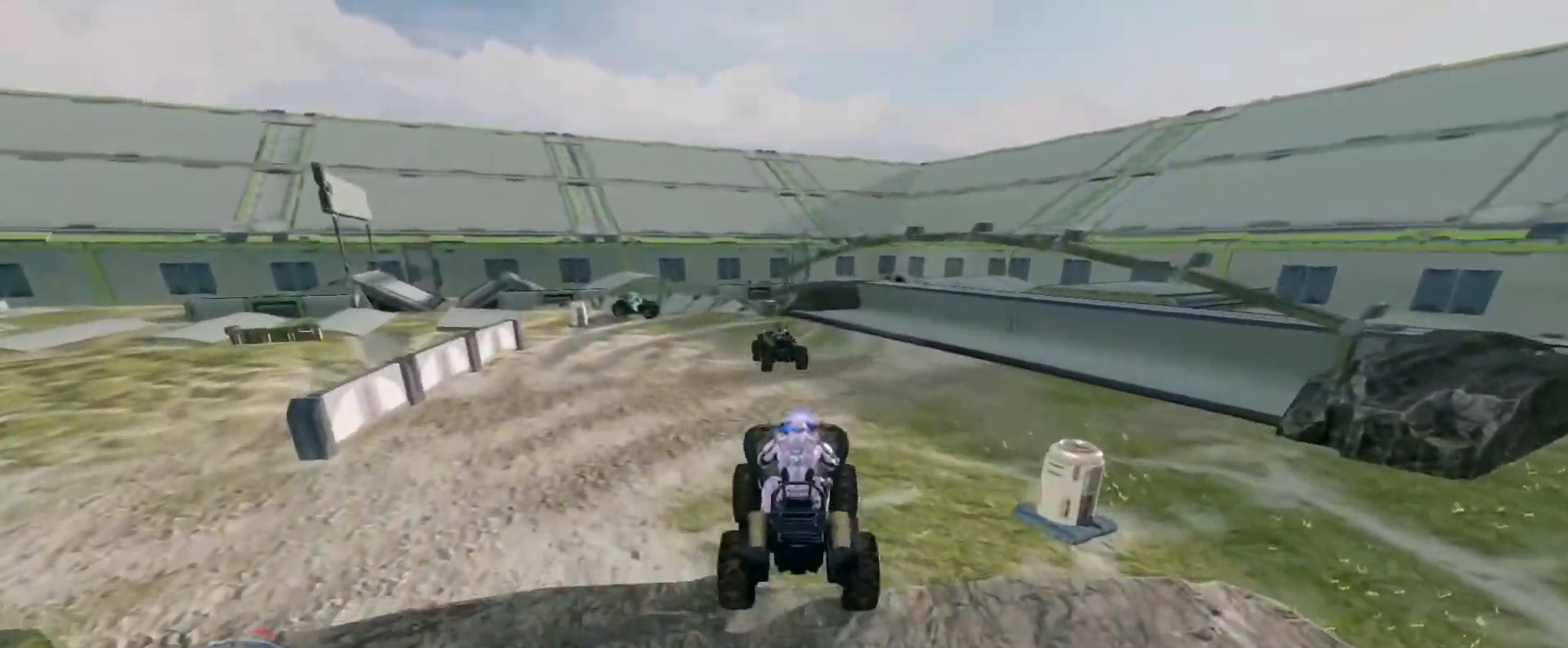
{"keys": ["w"], "mouse": [], "events": []}
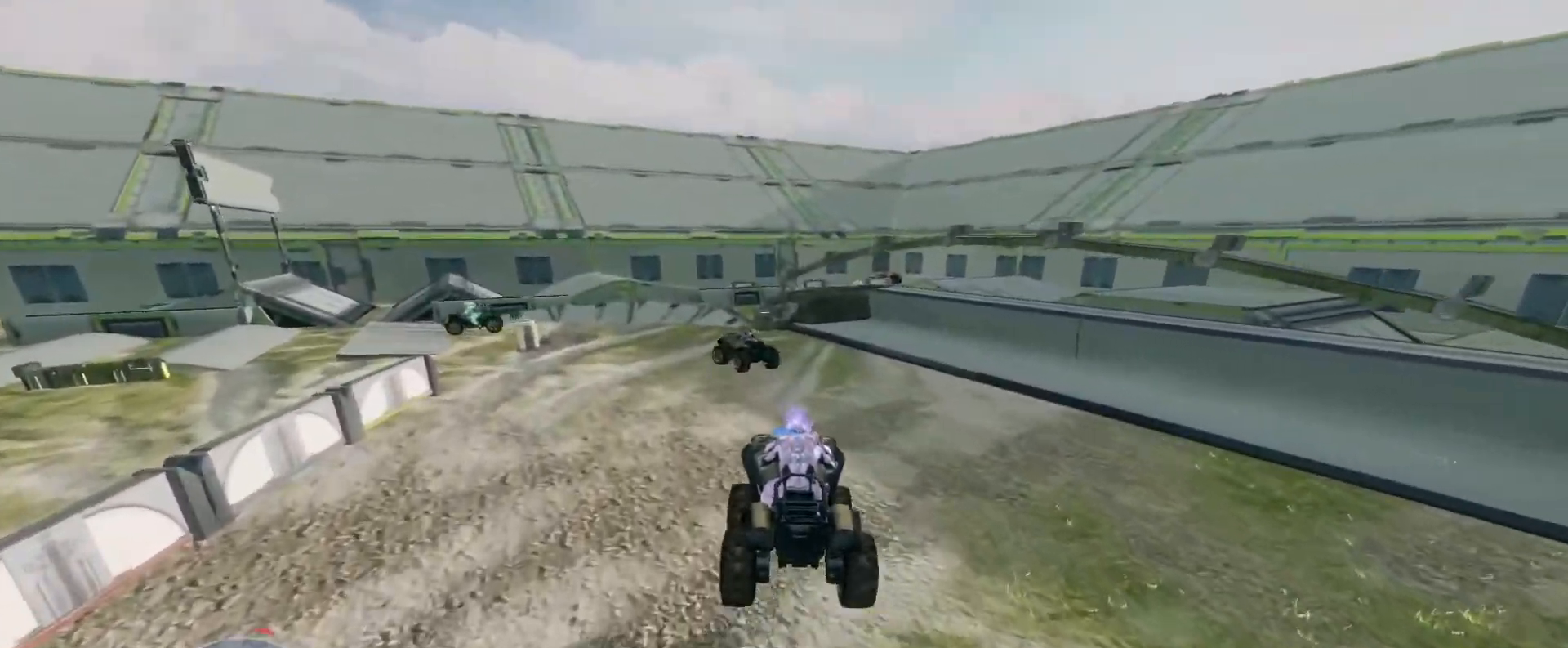
{"keys": ["w"], "mouse": [], "events": [[367, "w", "up"], [450, "w", "down"]]}
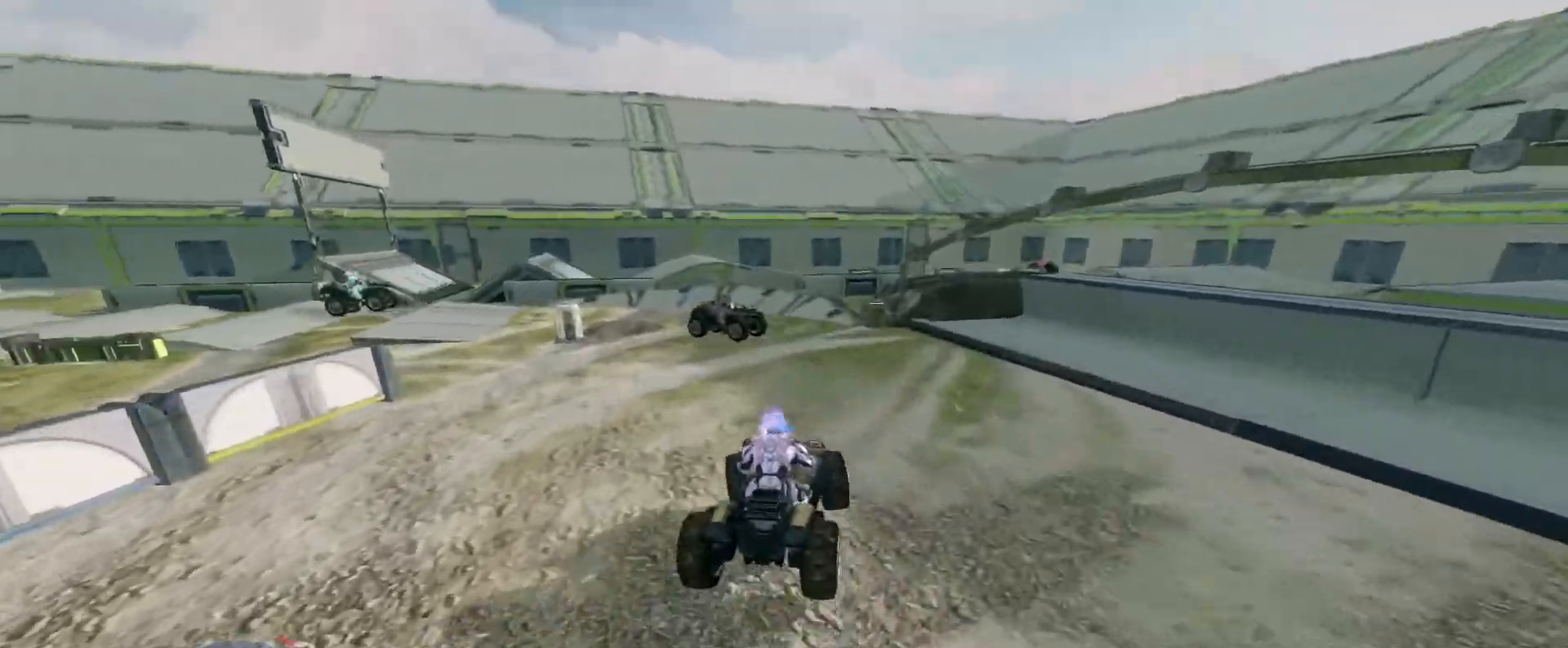
{"keys": ["w"], "mouse": [], "events": []}
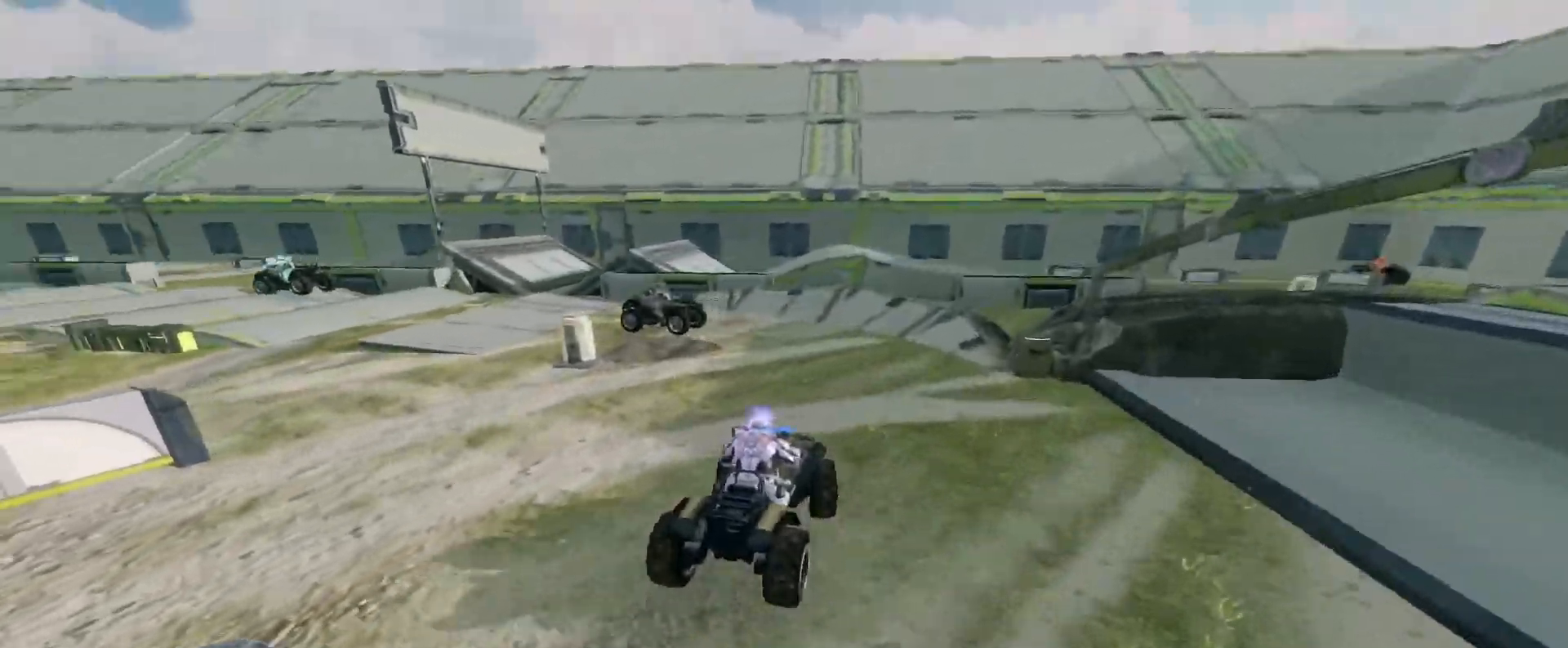
{"keys": ["w"], "mouse": [], "events": []}
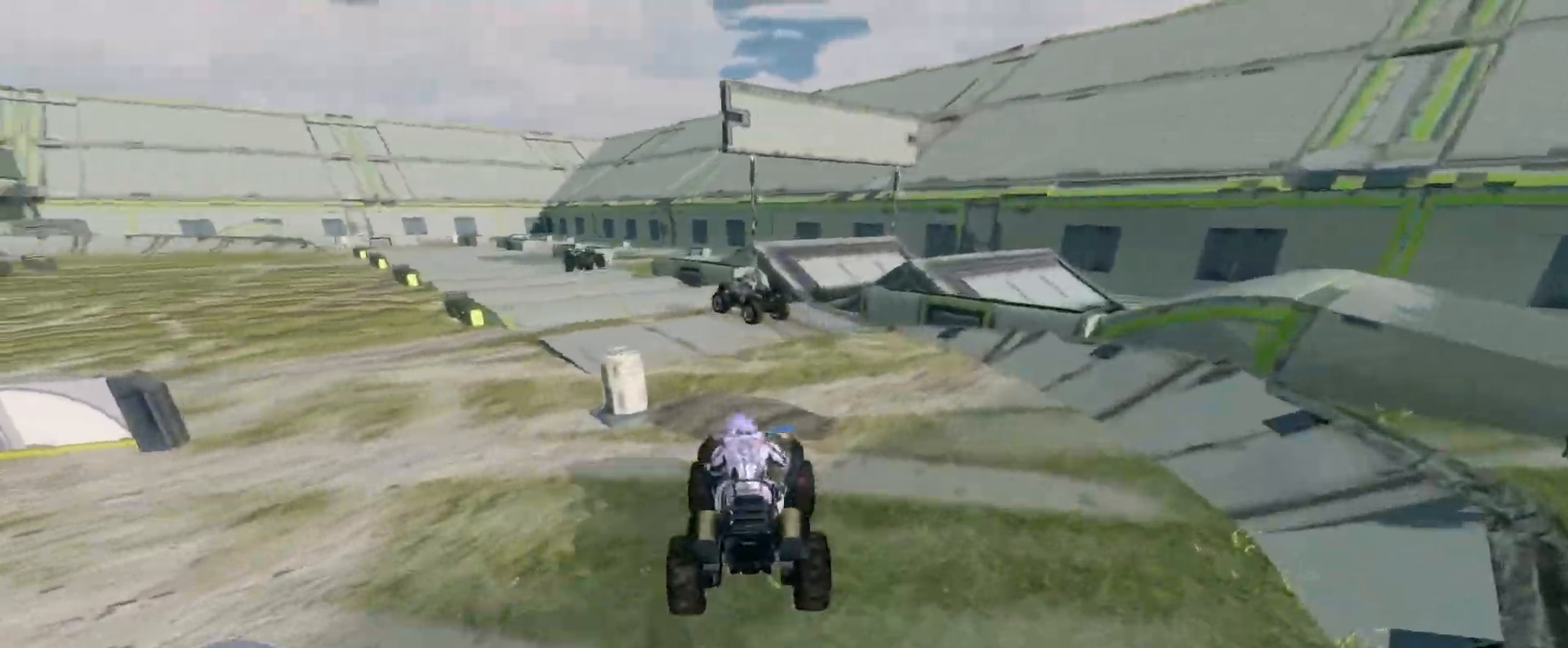
{"keys": ["w"], "mouse": [], "events": []}
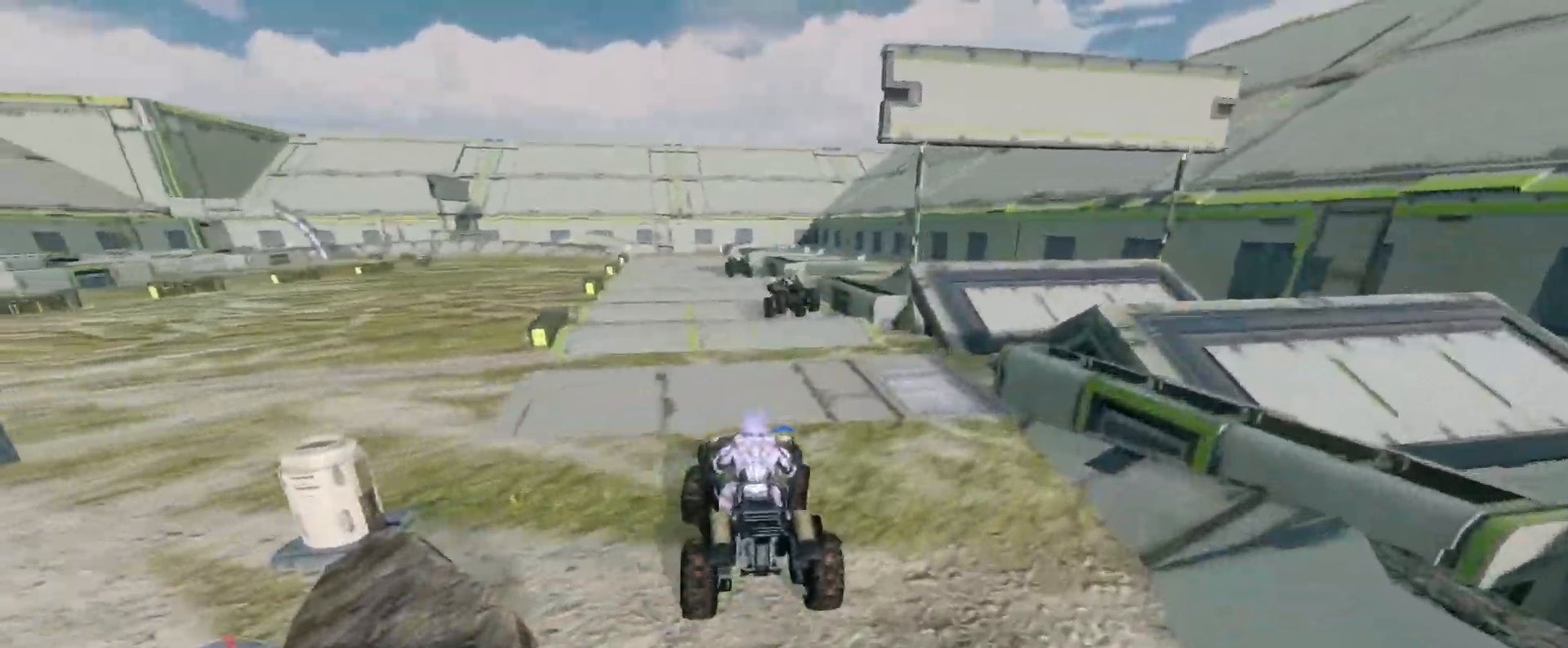
{"keys": ["w"], "mouse": [], "events": []}
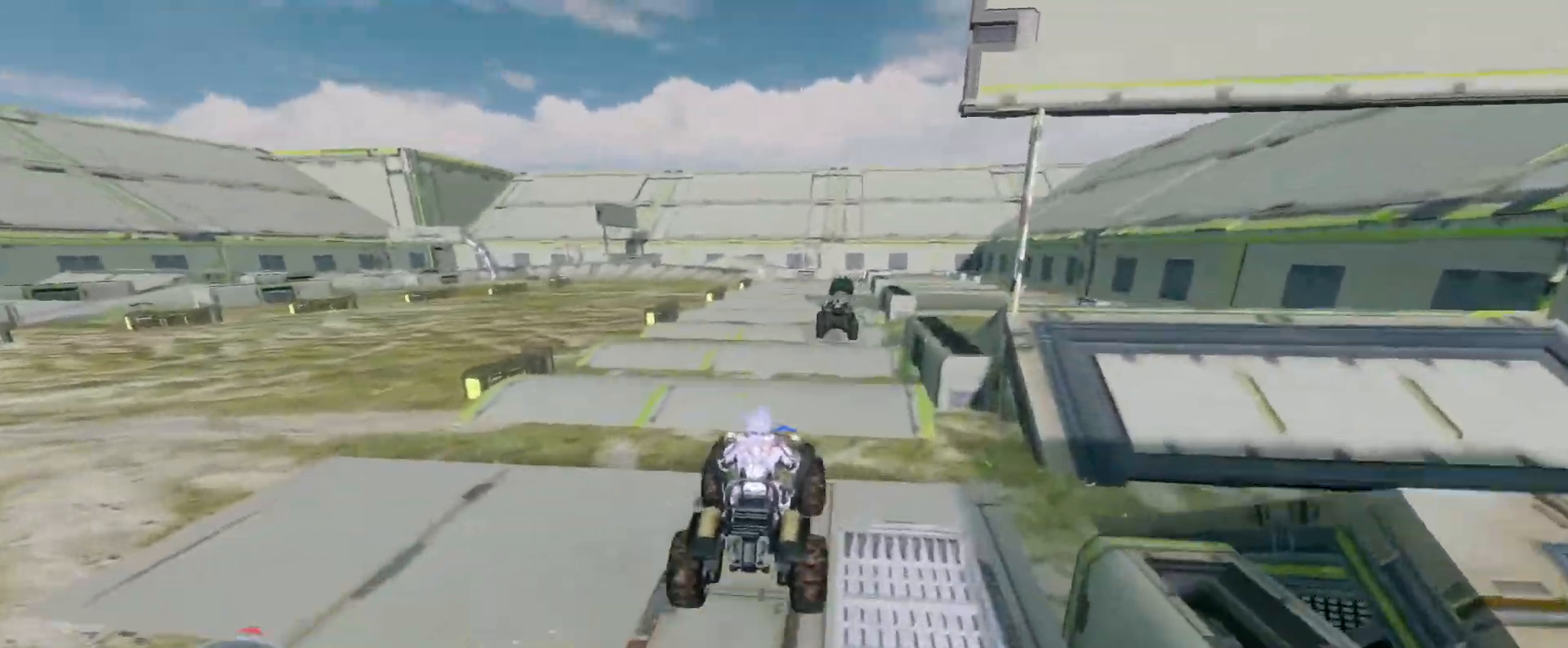
{"keys": ["w"], "mouse": [], "events": []}
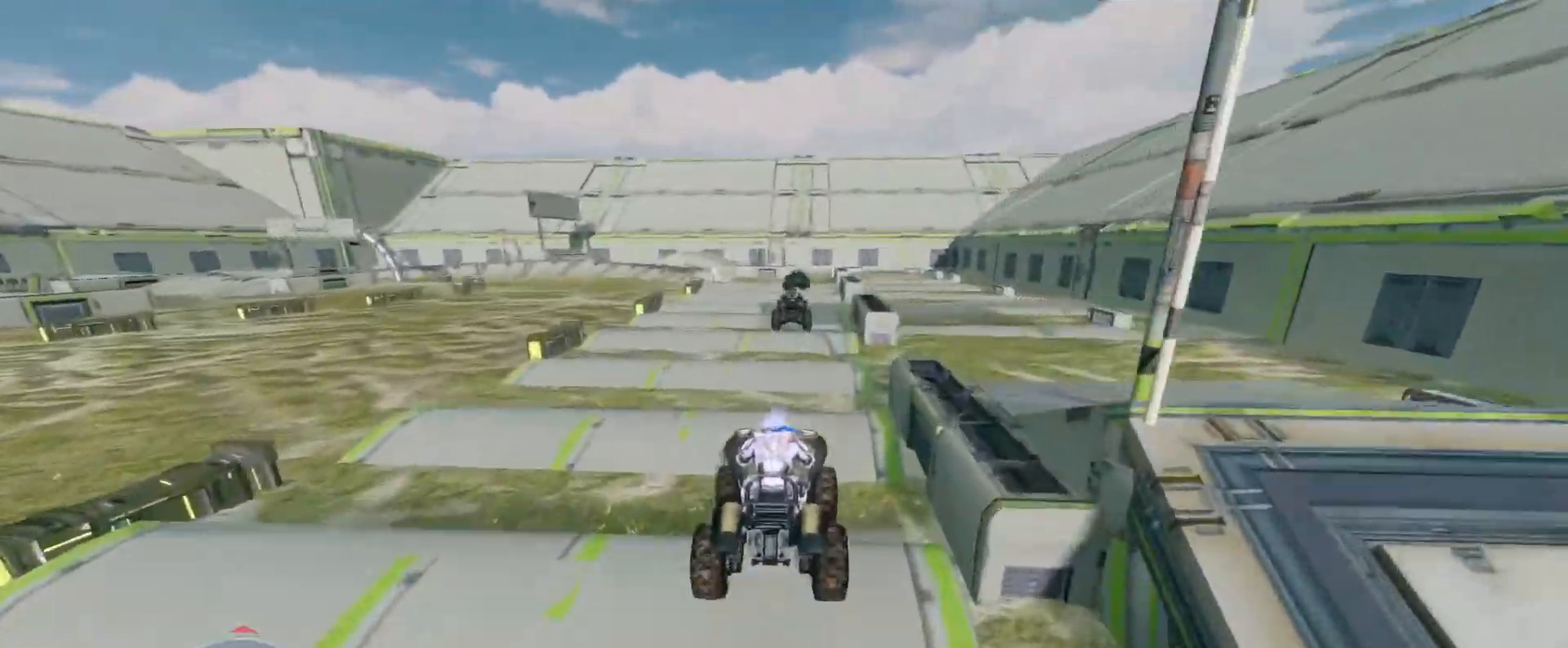
{"keys": ["w"], "mouse": [], "events": []}
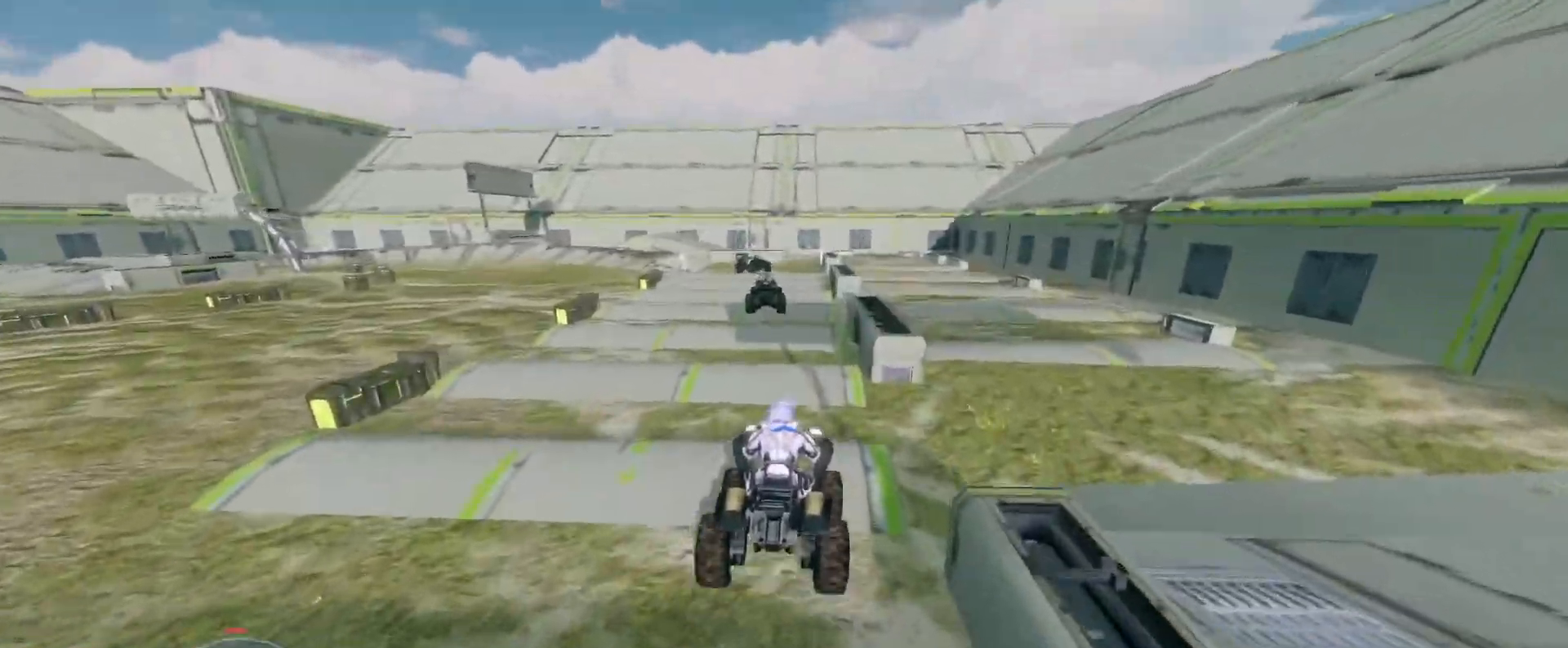
{"keys": ["w"], "mouse": [], "events": []}